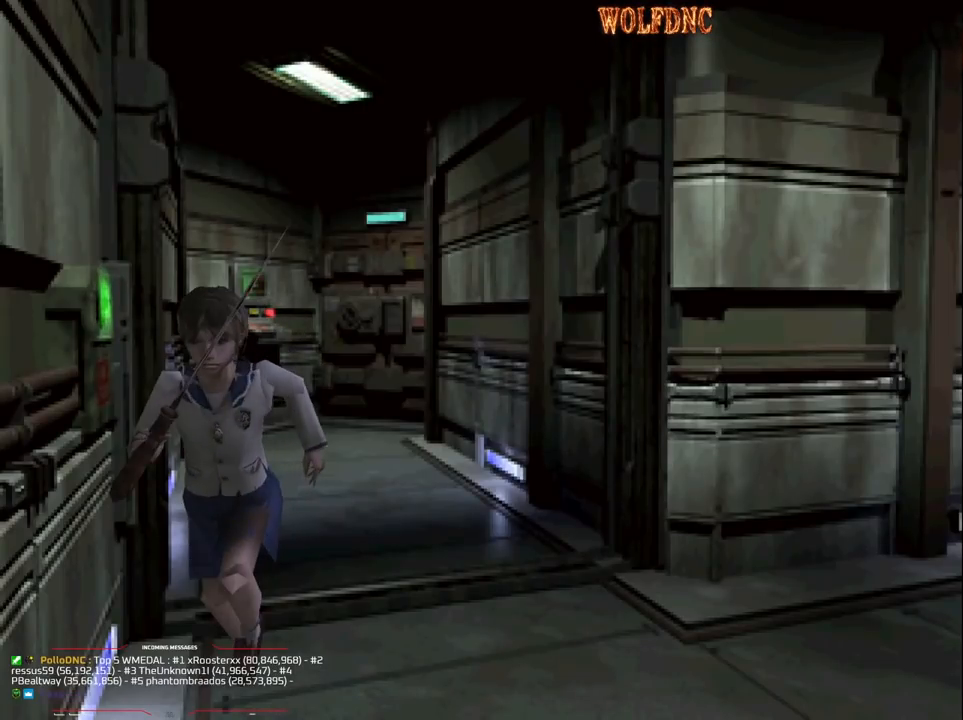
Gameplay with a controller (PlayStation layout); each line is a JSON object with the inputs held at the frame after it. "events" lists button and stick changes between this image and that frame as [ms after this image, input, new state], when the widget could be followed in between. Not read: L3 R3.
{"buttons": ["CROSS", "SQUARE"], "events": [[17, "DPAD_RIGHT", "down"], [300, "CROSS", "down"], [433, "DPAD_RIGHT", "up"], [483, "DPAD_UP", "up"]]}
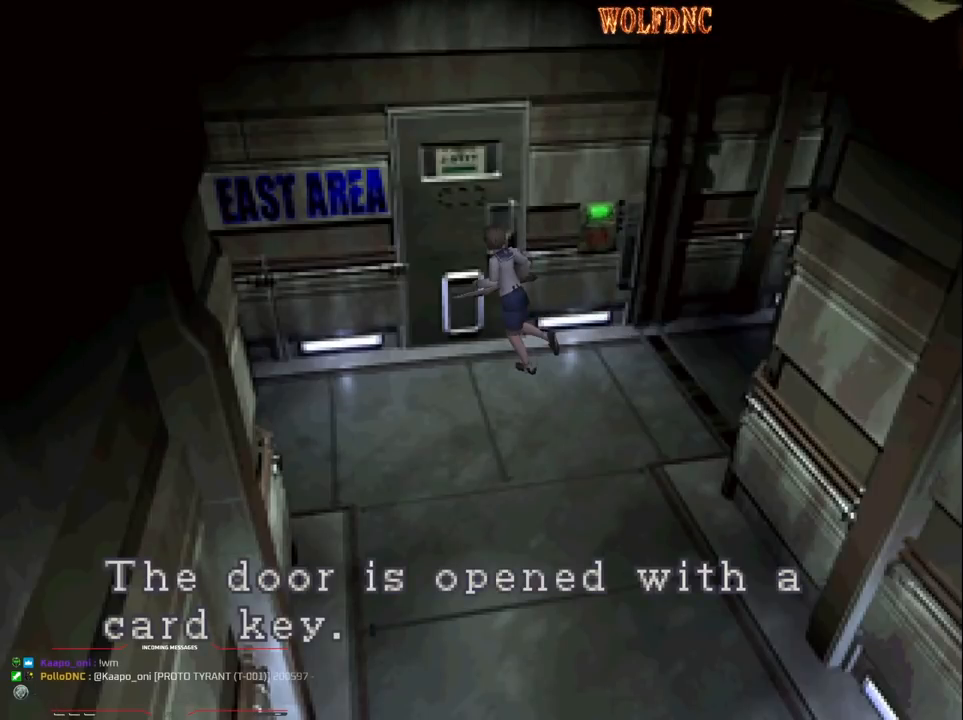
{"buttons": ["CROSS", "DPAD_RIGHT"], "events": [[33, "CROSS", "up"], [33, "SQUARE", "up"], [450, "DPAD_RIGHT", "down"], [500, "CROSS", "down"]]}
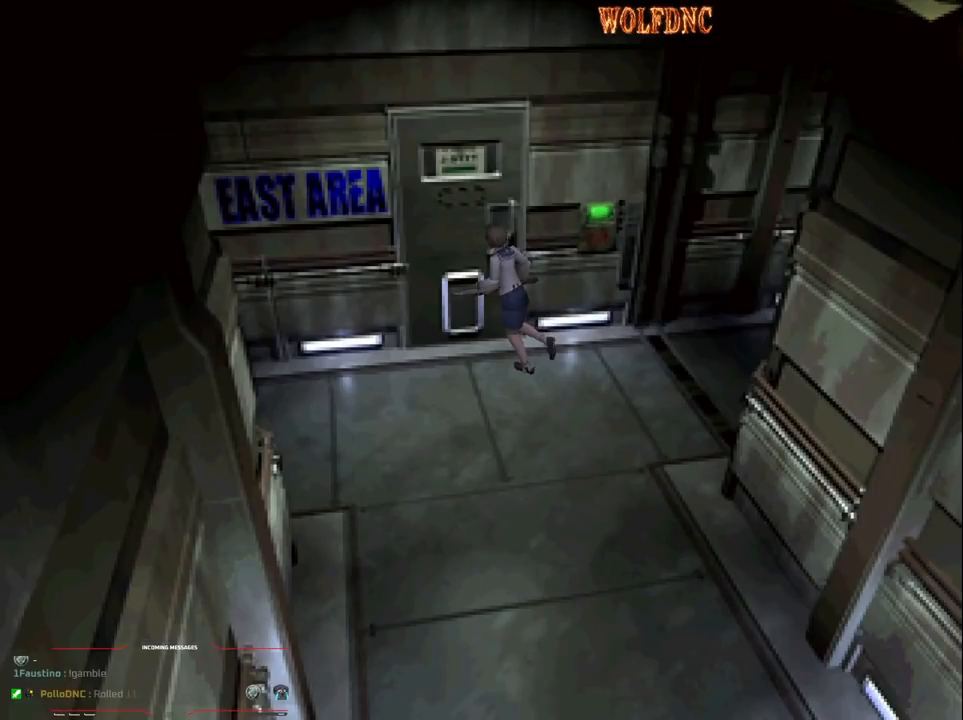
{"buttons": ["DPAD_UP"], "events": [[133, "CROSS", "up"], [133, "DPAD_DOWN", "down"], [283, "SQUARE", "down"], [317, "DPAD_DOWN", "up"], [367, "SQUARE", "up"], [417, "DPAD_RIGHT", "up"], [467, "DPAD_UP", "down"]]}
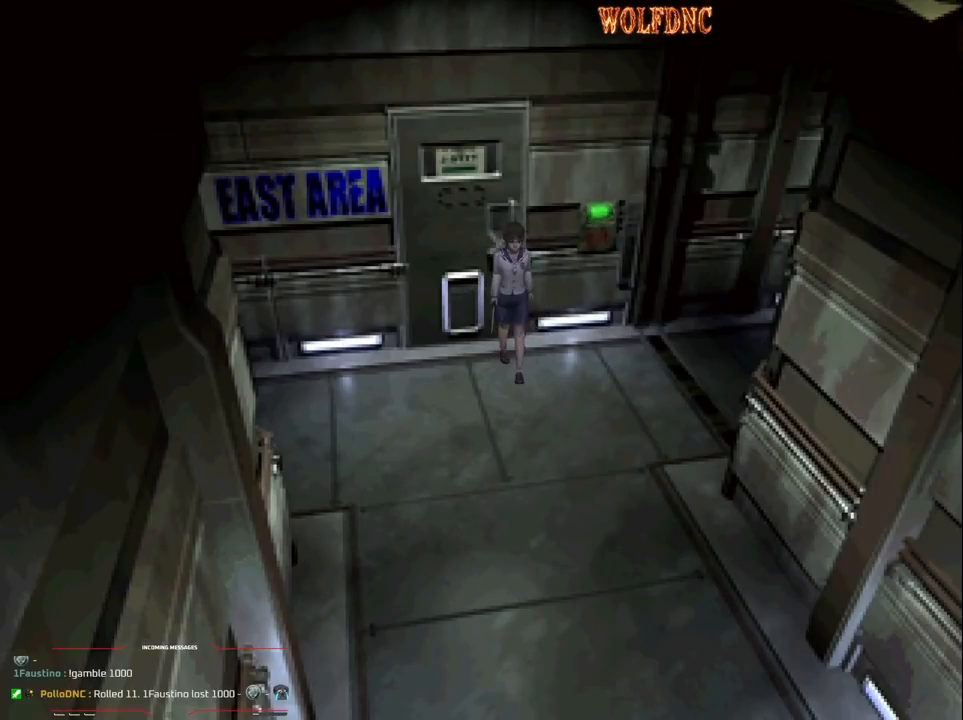
{"buttons": ["SQUARE", "DPAD_UP"], "events": [[17, "SQUARE", "down"]]}
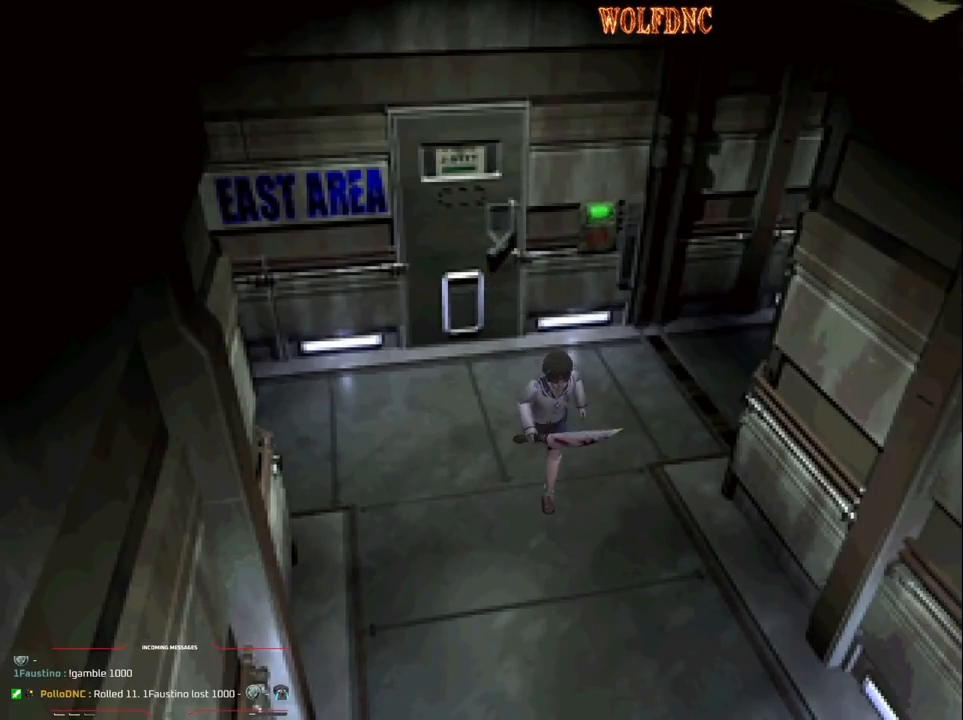
{"buttons": ["SQUARE", "DPAD_UP"], "events": []}
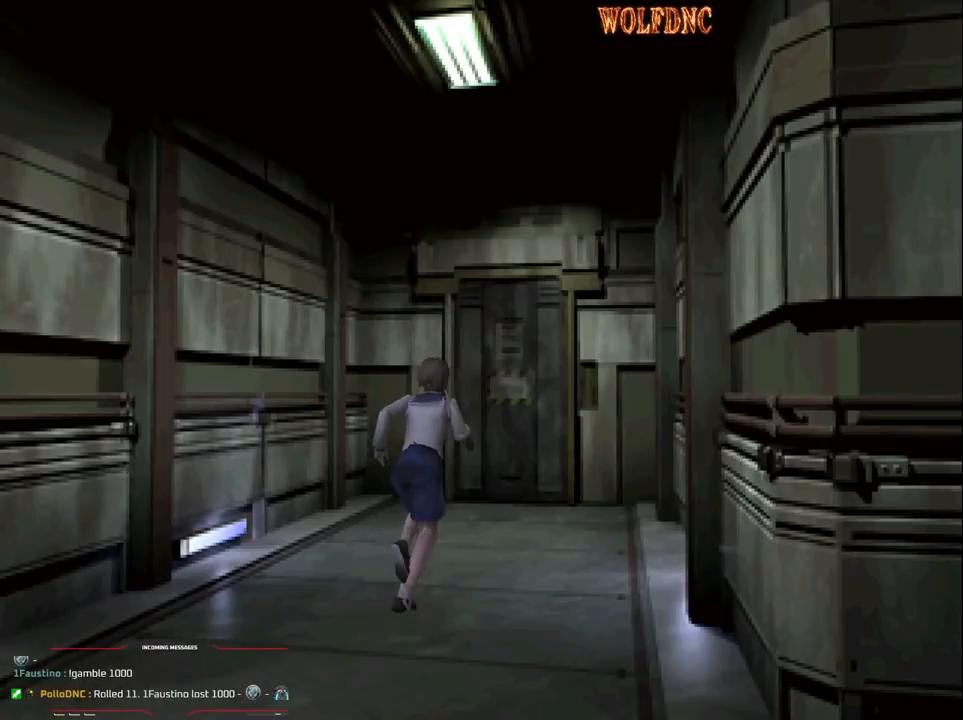
{"buttons": ["SQUARE", "DPAD_UP"], "events": []}
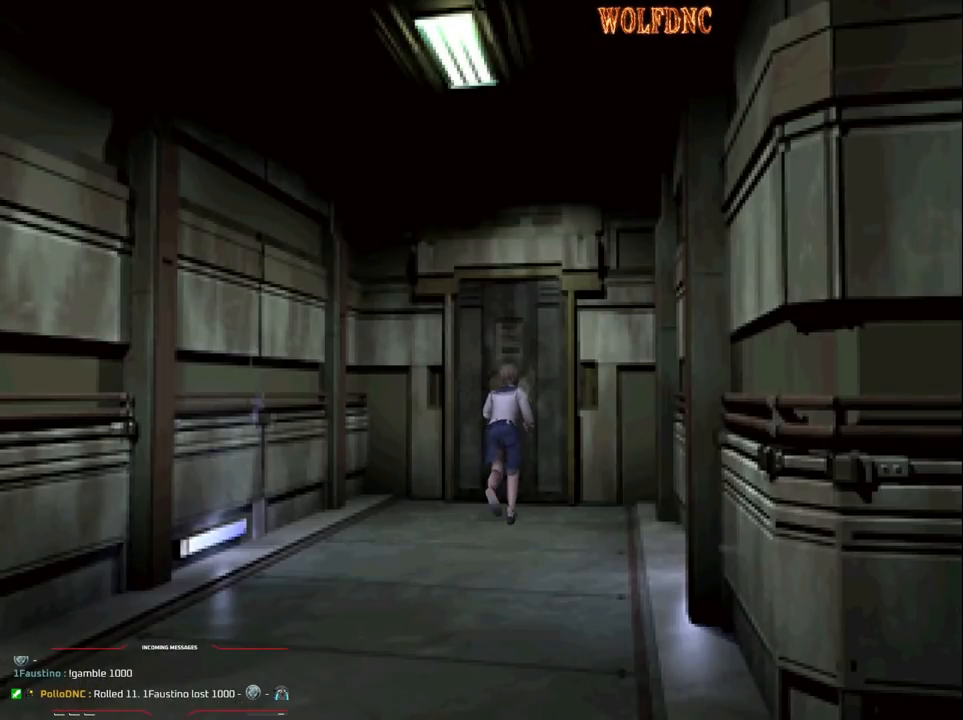
{"buttons": ["SQUARE", "DPAD_UP"], "events": [[17, "DPAD_LEFT", "down"], [50, "DPAD_LEFT", "up"], [100, "CROSS", "down"], [283, "CROSS", "up"]]}
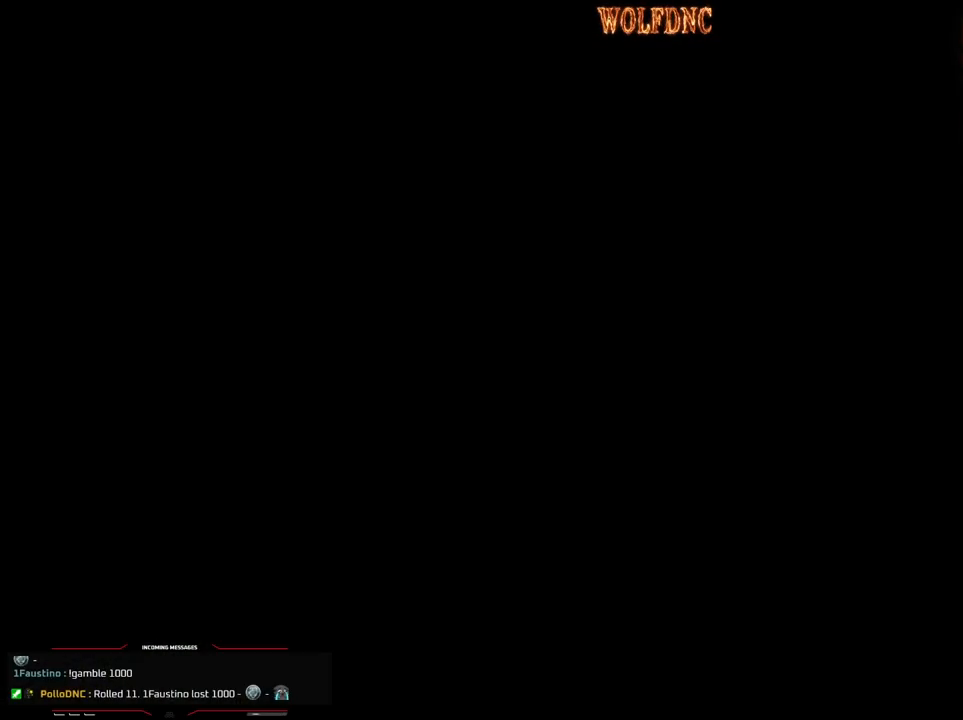
{"buttons": ["SQUARE", "DPAD_UP"], "events": []}
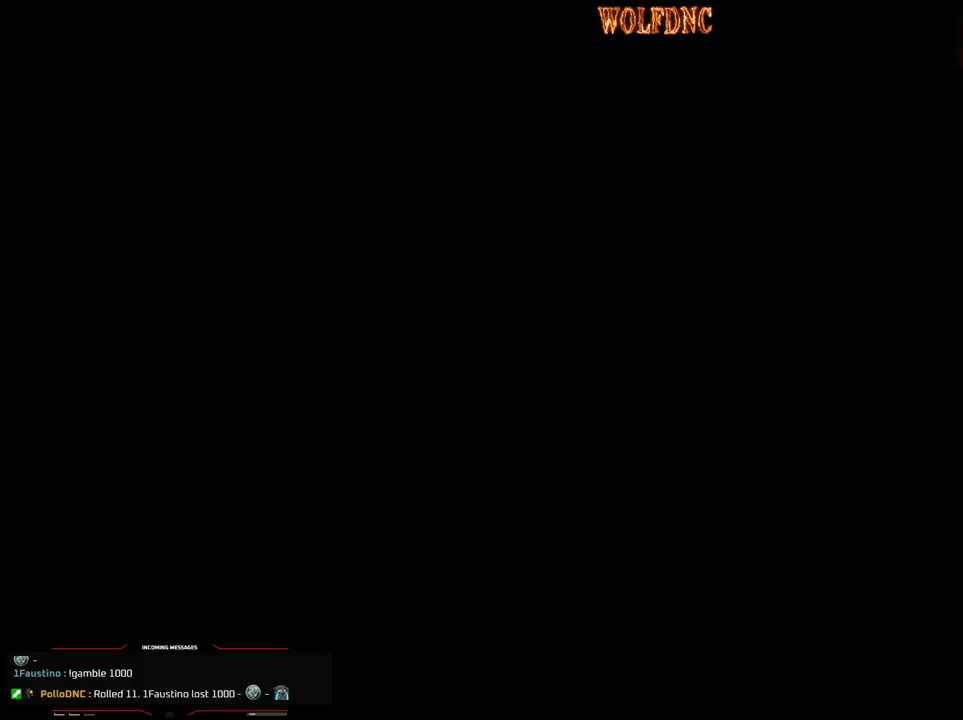
{"buttons": ["SQUARE", "DPAD_UP"], "events": []}
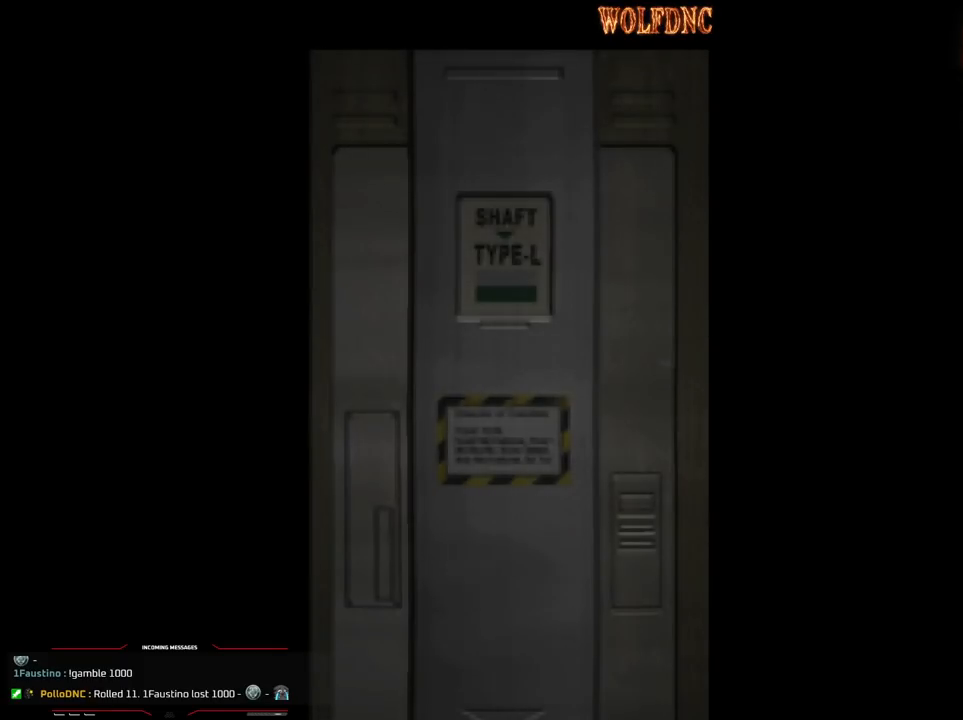
{"buttons": ["SQUARE", "DPAD_UP"], "events": []}
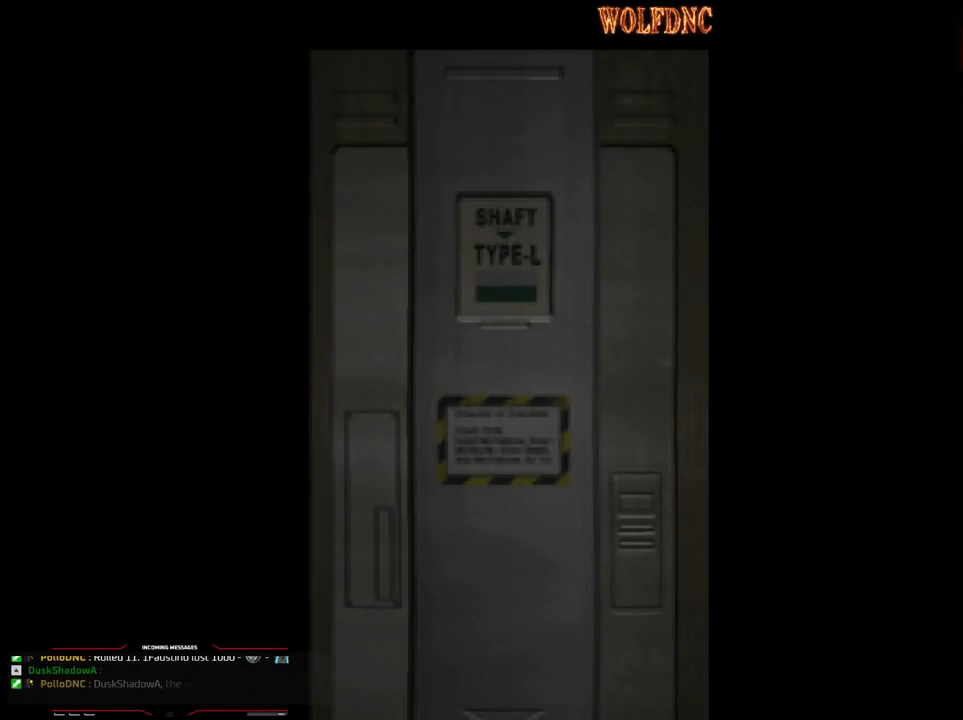
{"buttons": ["SQUARE", "DPAD_UP"], "events": []}
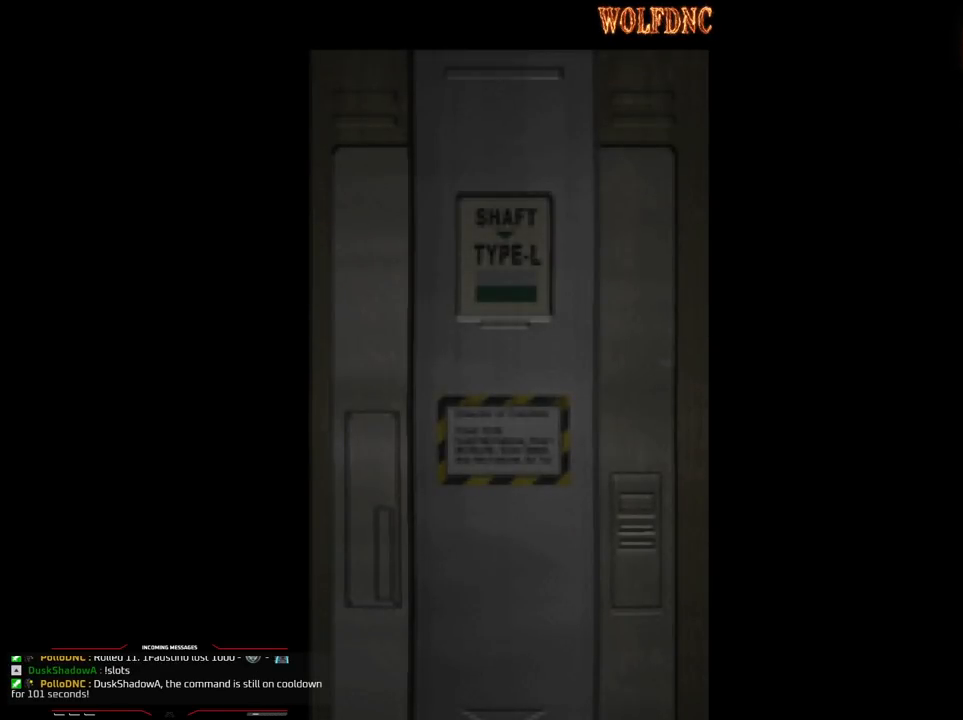
{"buttons": ["SQUARE", "DPAD_UP"], "events": [[50, "CROSS", "down"], [133, "CROSS", "up"]]}
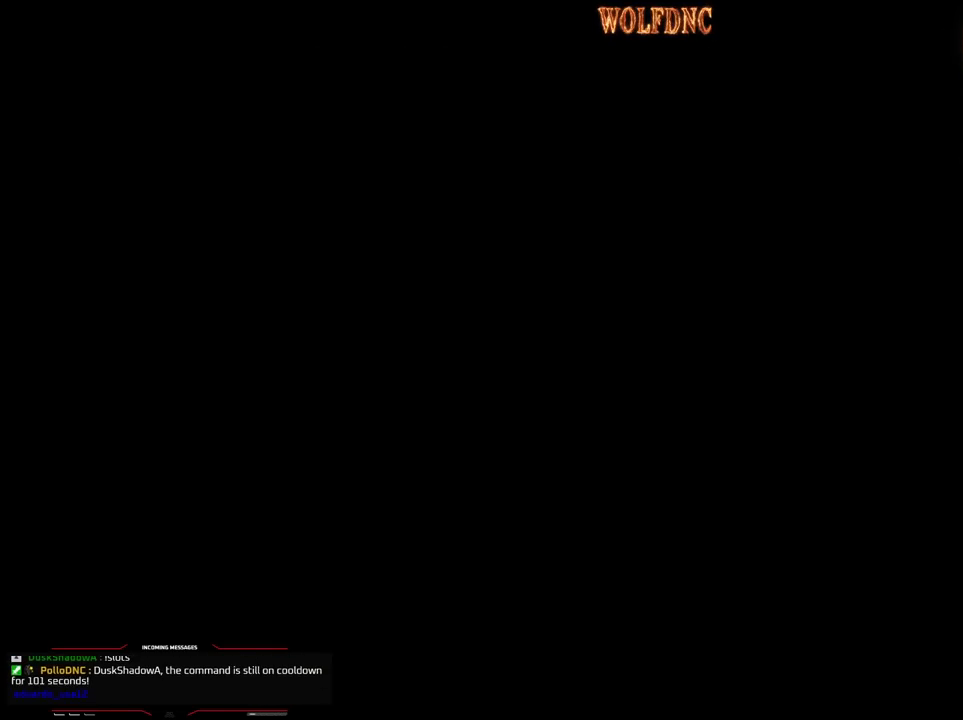
{"buttons": ["SQUARE", "DPAD_UP", "DPAD_LEFT"], "events": [[483, "DPAD_LEFT", "down"]]}
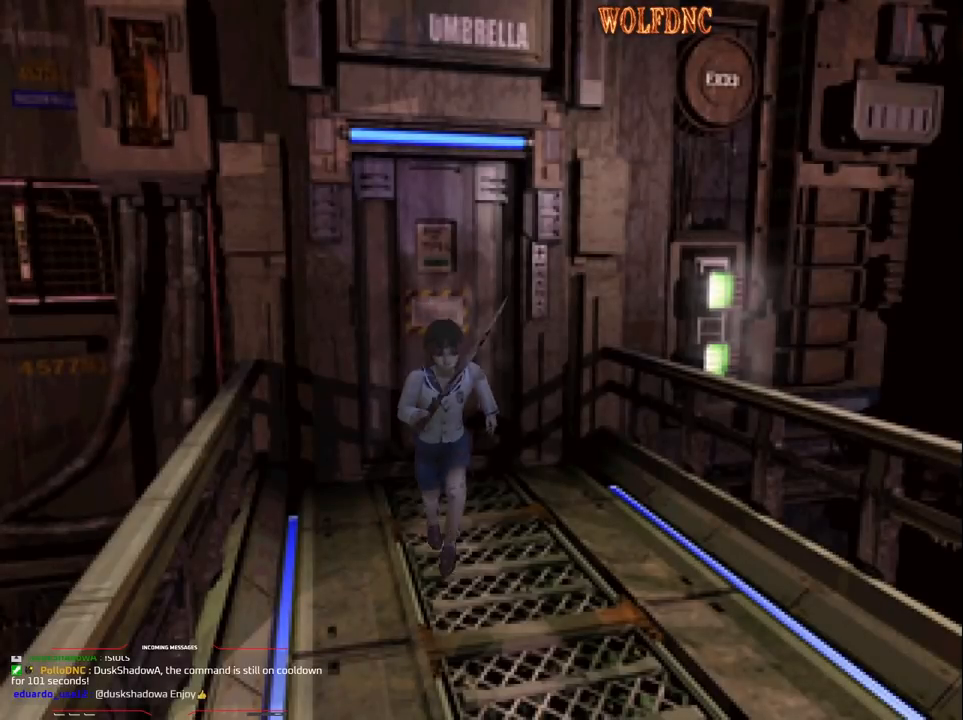
{"buttons": ["SQUARE", "DPAD_UP"], "events": [[167, "DPAD_LEFT", "up"]]}
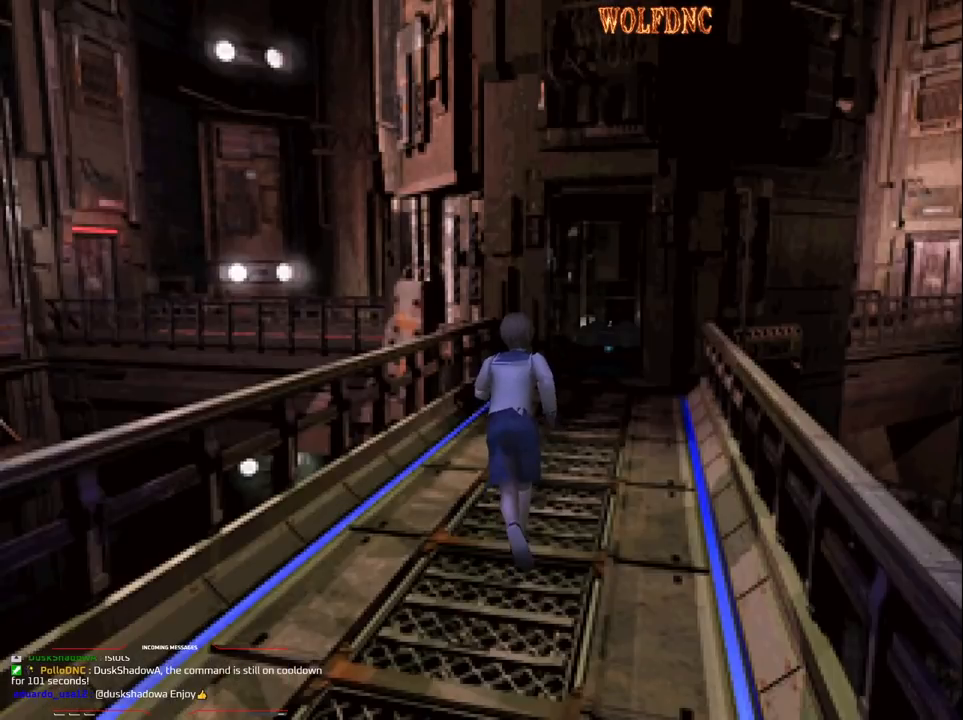
{"buttons": ["SQUARE", "DPAD_UP", "DPAD_RIGHT"], "events": [[367, "DPAD_RIGHT", "down"]]}
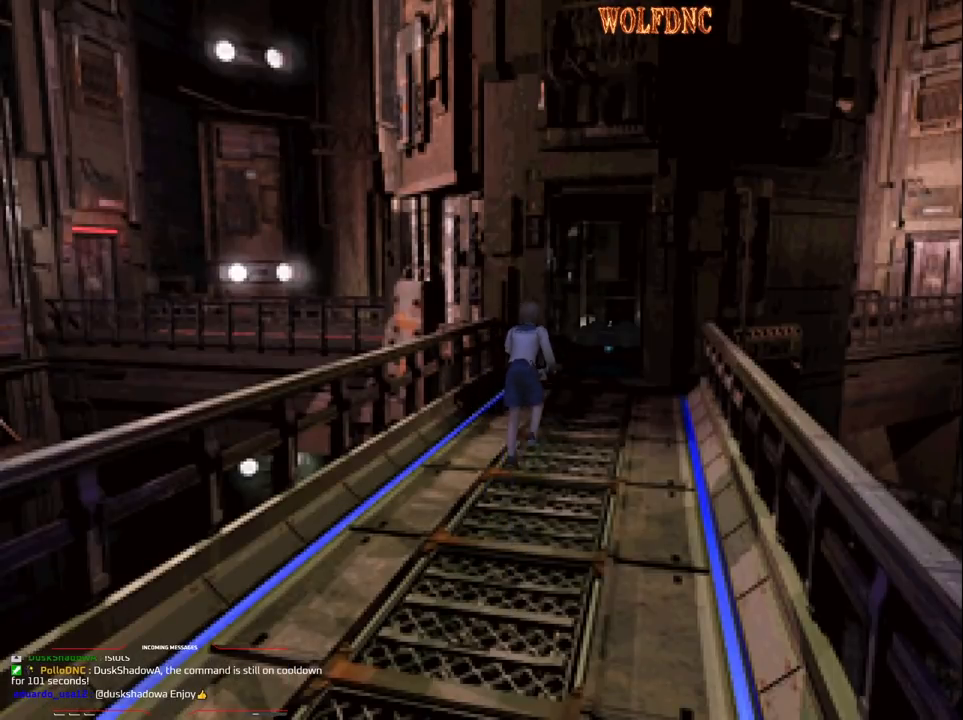
{"buttons": ["SQUARE", "DPAD_UP"], "events": [[17, "DPAD_RIGHT", "up"]]}
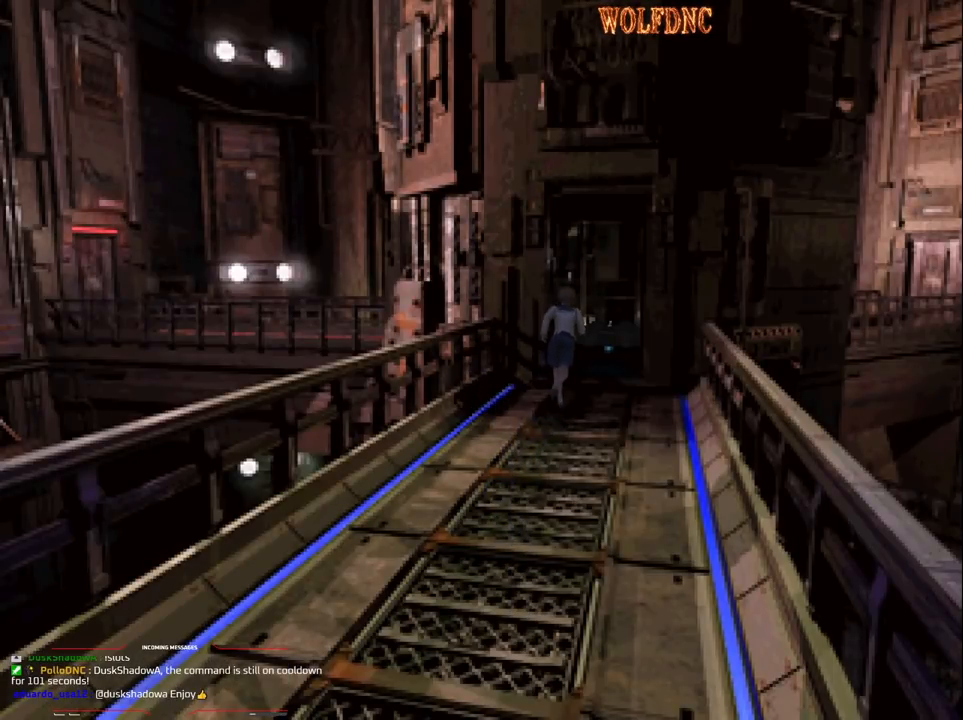
{"buttons": ["SQUARE", "DPAD_UP"], "events": []}
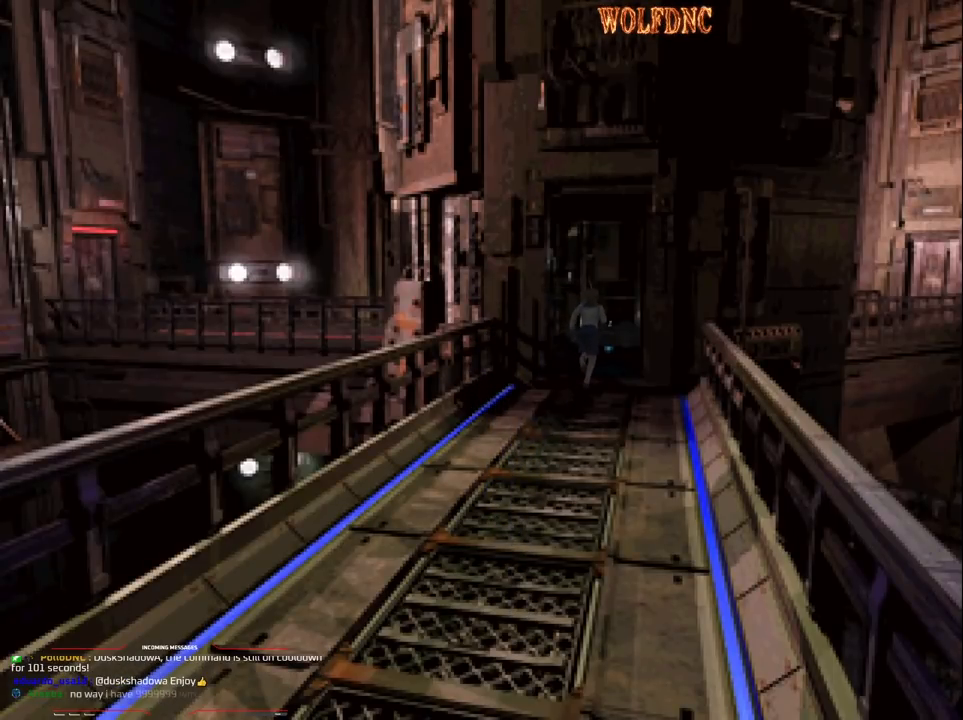
{"buttons": ["SQUARE", "DPAD_UP", "DPAD_LEFT"], "events": [[83, "DPAD_LEFT", "down"], [317, "DPAD_LEFT", "up"], [467, "DPAD_LEFT", "down"]]}
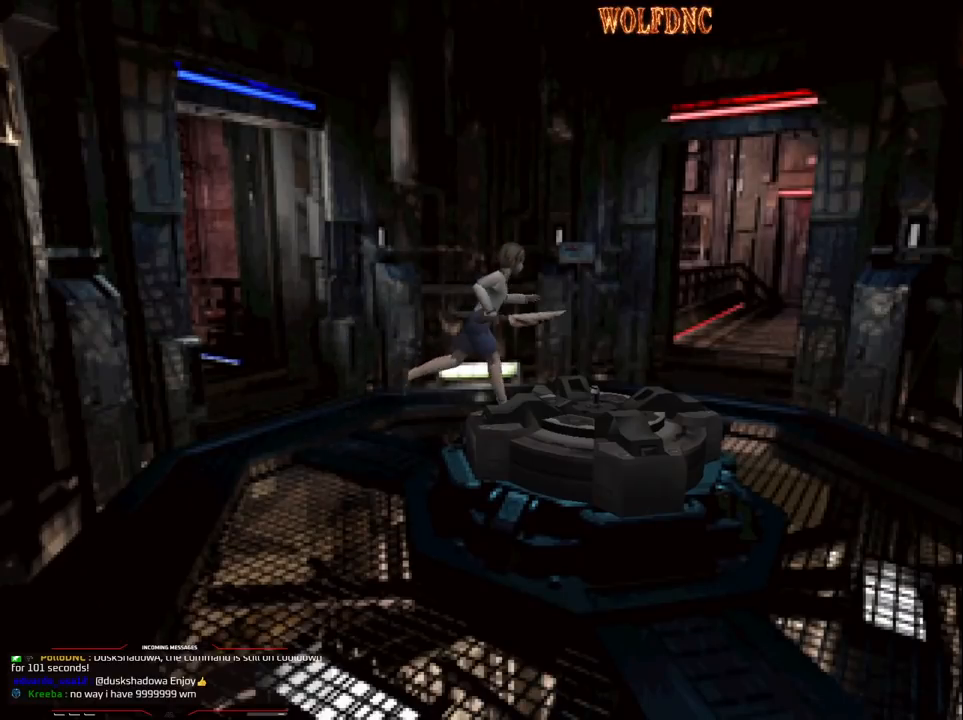
{"buttons": ["SQUARE", "DPAD_UP", "DPAD_LEFT"], "events": [[100, "DPAD_LEFT", "up"], [250, "DPAD_LEFT", "down"], [333, "DPAD_LEFT", "up"], [433, "DPAD_LEFT", "down"]]}
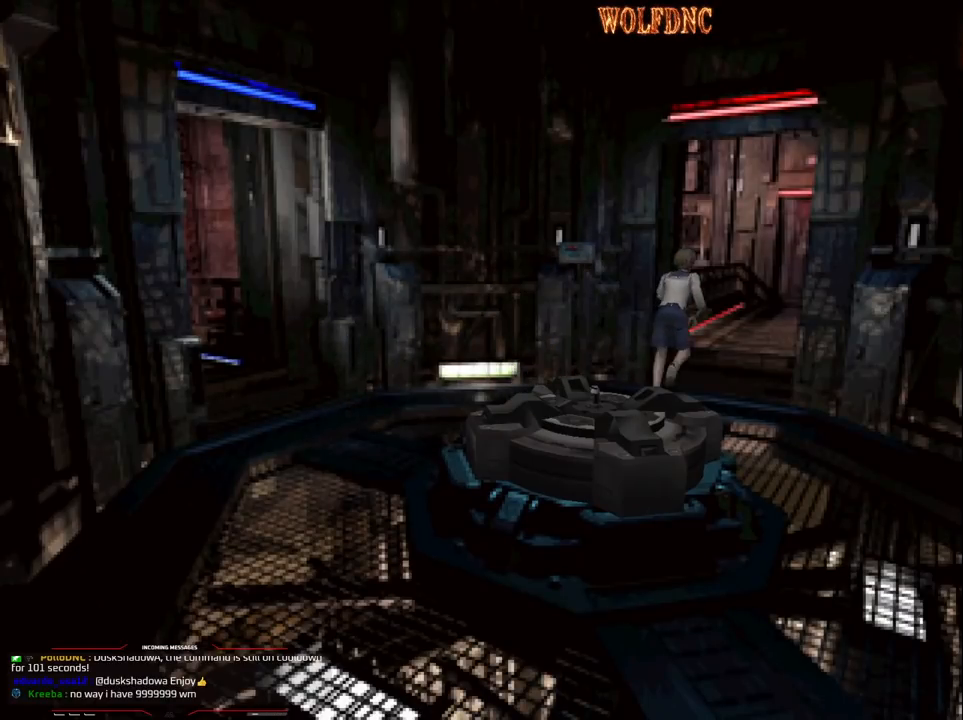
{"buttons": ["SQUARE", "DPAD_UP", "DPAD_RIGHT"], "events": [[33, "DPAD_LEFT", "up"], [167, "DPAD_LEFT", "down"], [267, "DPAD_LEFT", "up"], [483, "DPAD_RIGHT", "down"]]}
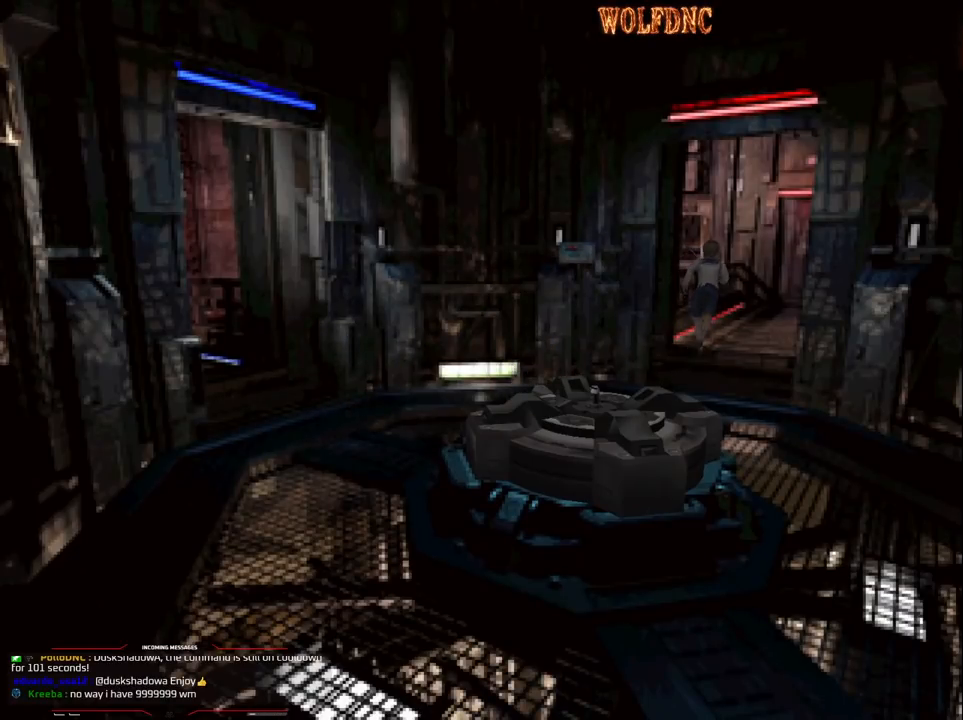
{"buttons": ["SQUARE", "DPAD_UP"], "events": [[133, "DPAD_RIGHT", "up"]]}
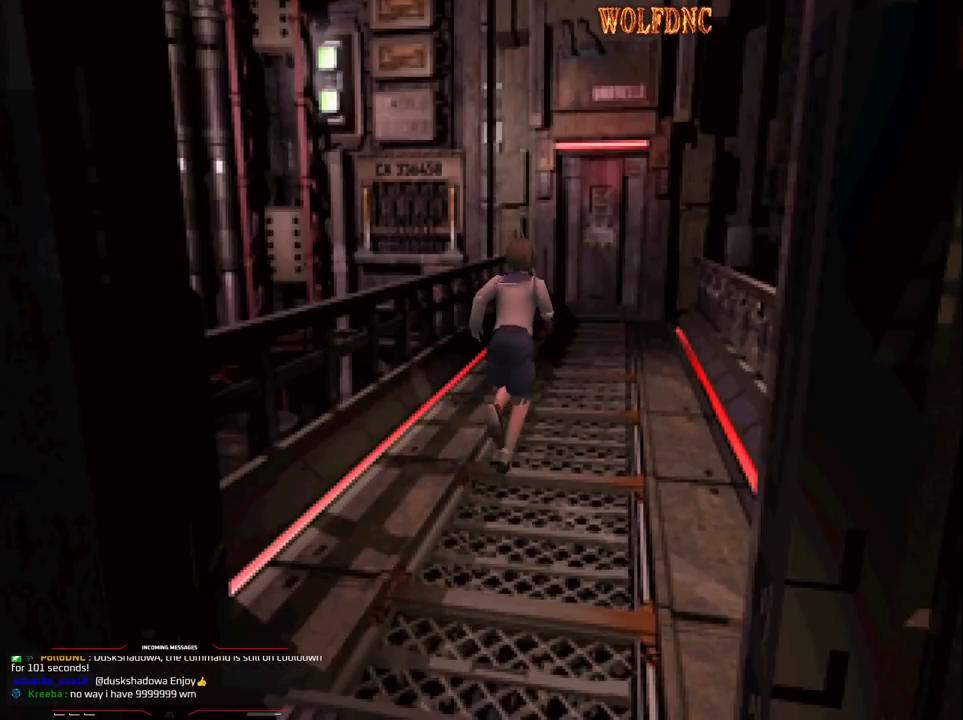
{"buttons": ["CROSS", "SQUARE", "DPAD_UP"], "events": [[433, "CROSS", "down"]]}
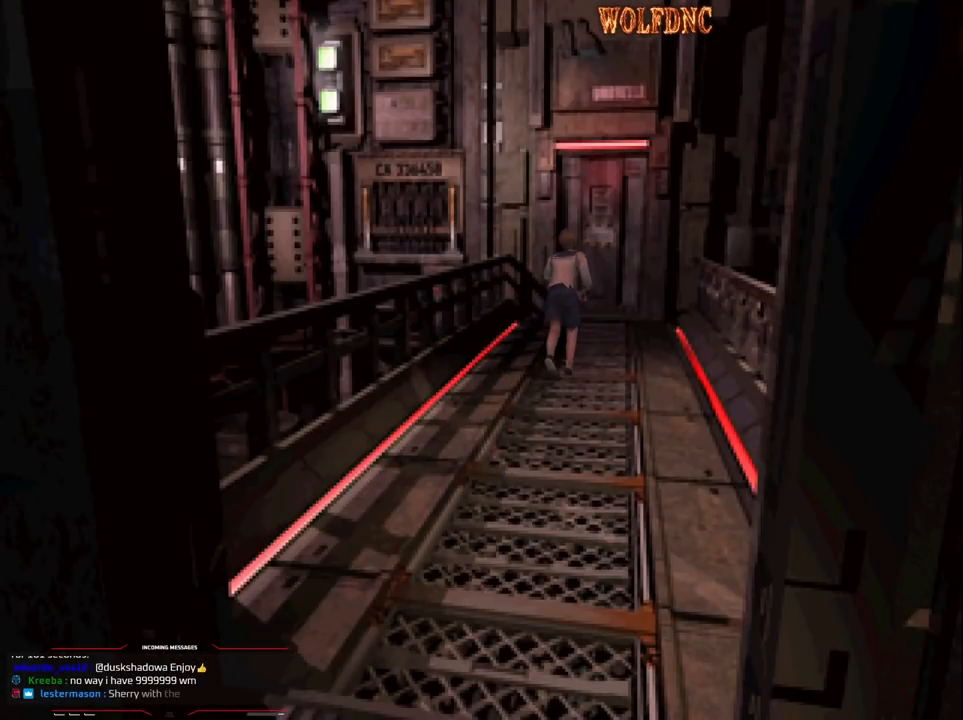
{"buttons": ["CROSS", "SQUARE", "DPAD_UP"], "events": [[67, "CROSS", "up"], [167, "CROSS", "down"], [267, "CROSS", "up"], [300, "CROSS", "down"], [400, "CROSS", "up"], [450, "CROSS", "down"]]}
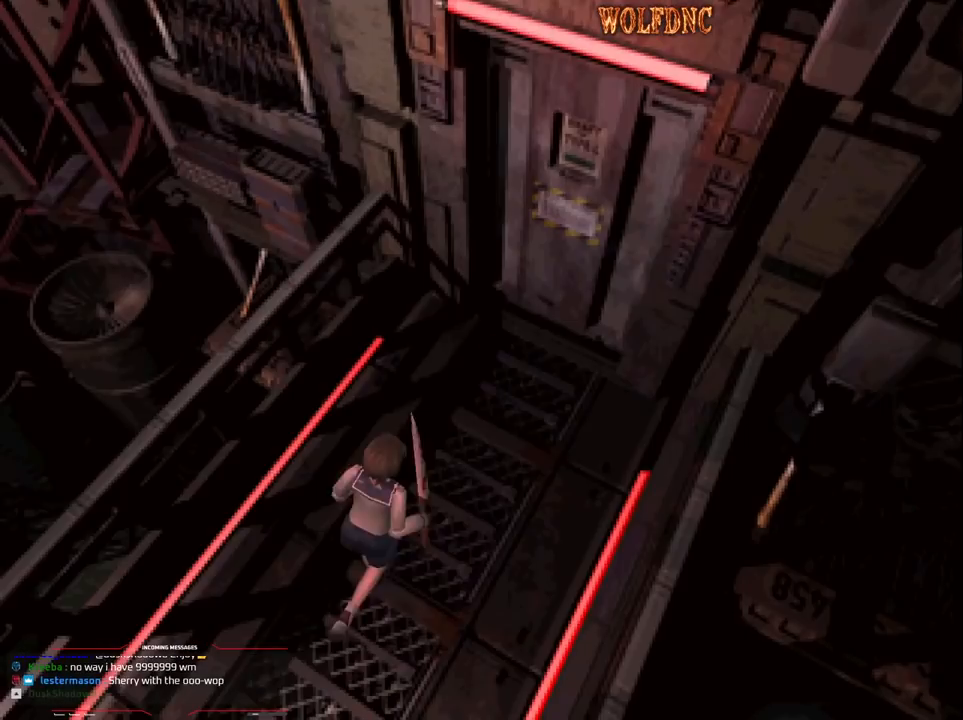
{"buttons": ["SQUARE", "DPAD_UP"], "events": [[133, "CROSS", "up"], [183, "CROSS", "down"], [367, "CROSS", "up"], [417, "CROSS", "down"], [467, "CROSS", "up"]]}
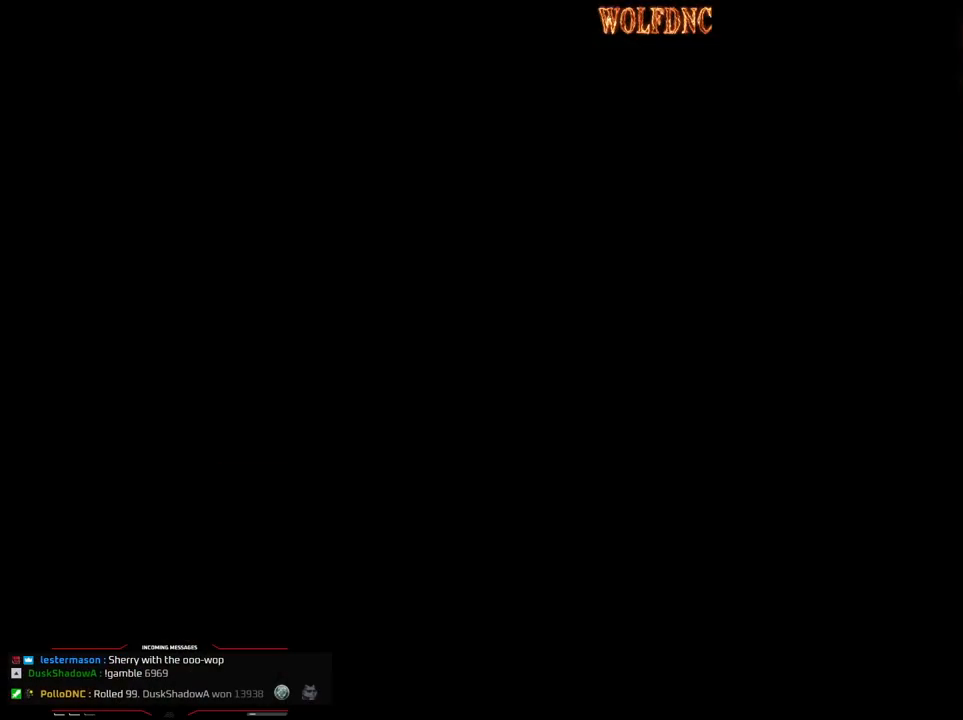
{"buttons": [], "events": [[100, "SQUARE", "up"], [283, "DPAD_UP", "up"]]}
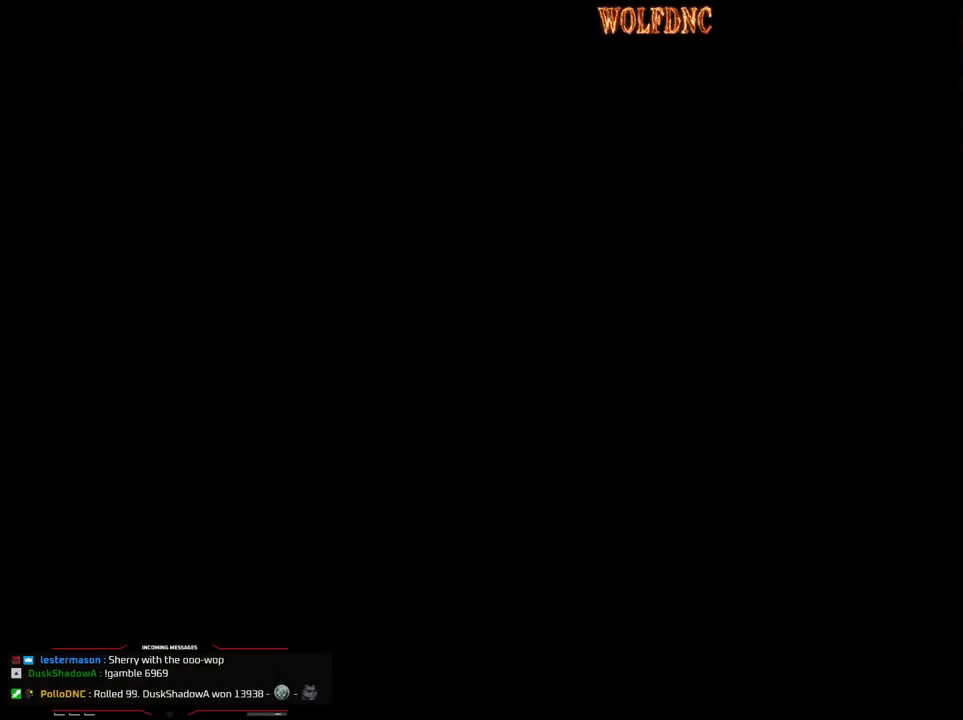
{"buttons": [], "events": []}
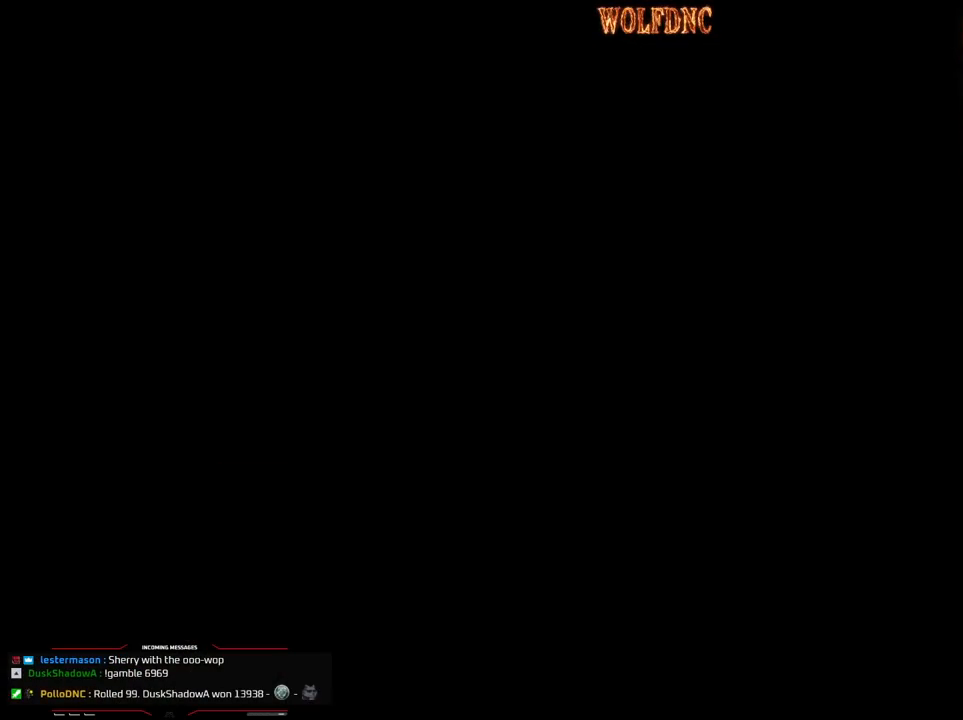
{"buttons": [], "events": []}